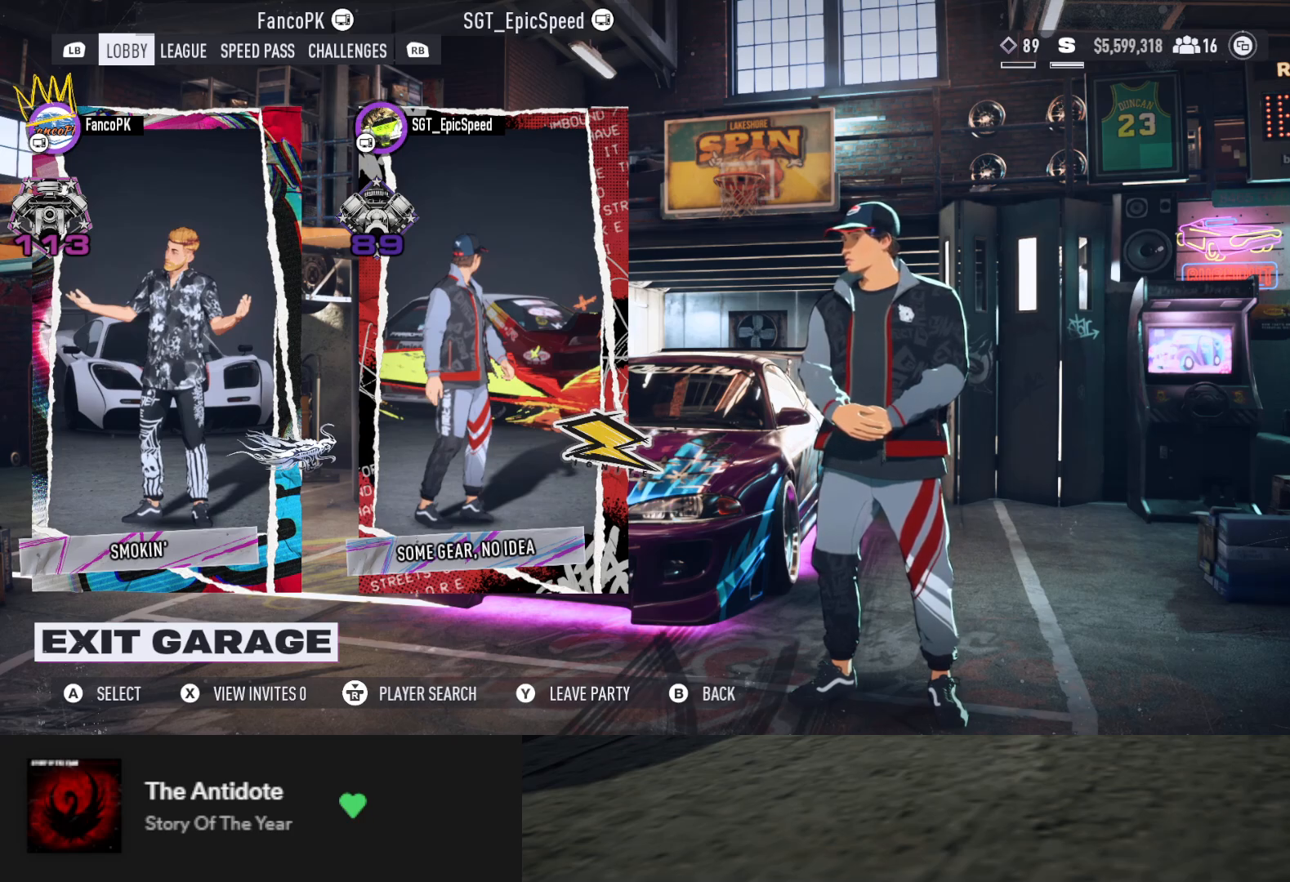
Gameplay with a controller (Xbox layout); each line is a JSON object with the inputs held at the frame after it. "events" lists button and stick changes between this image and that frame as [ms after this image, input, new state], when the widget could be followed in between.
{"buttons": [], "left_stick": "center", "right_stick": "center", "events": [[183, "R1", "down"], [233, "R1", "up"]]}
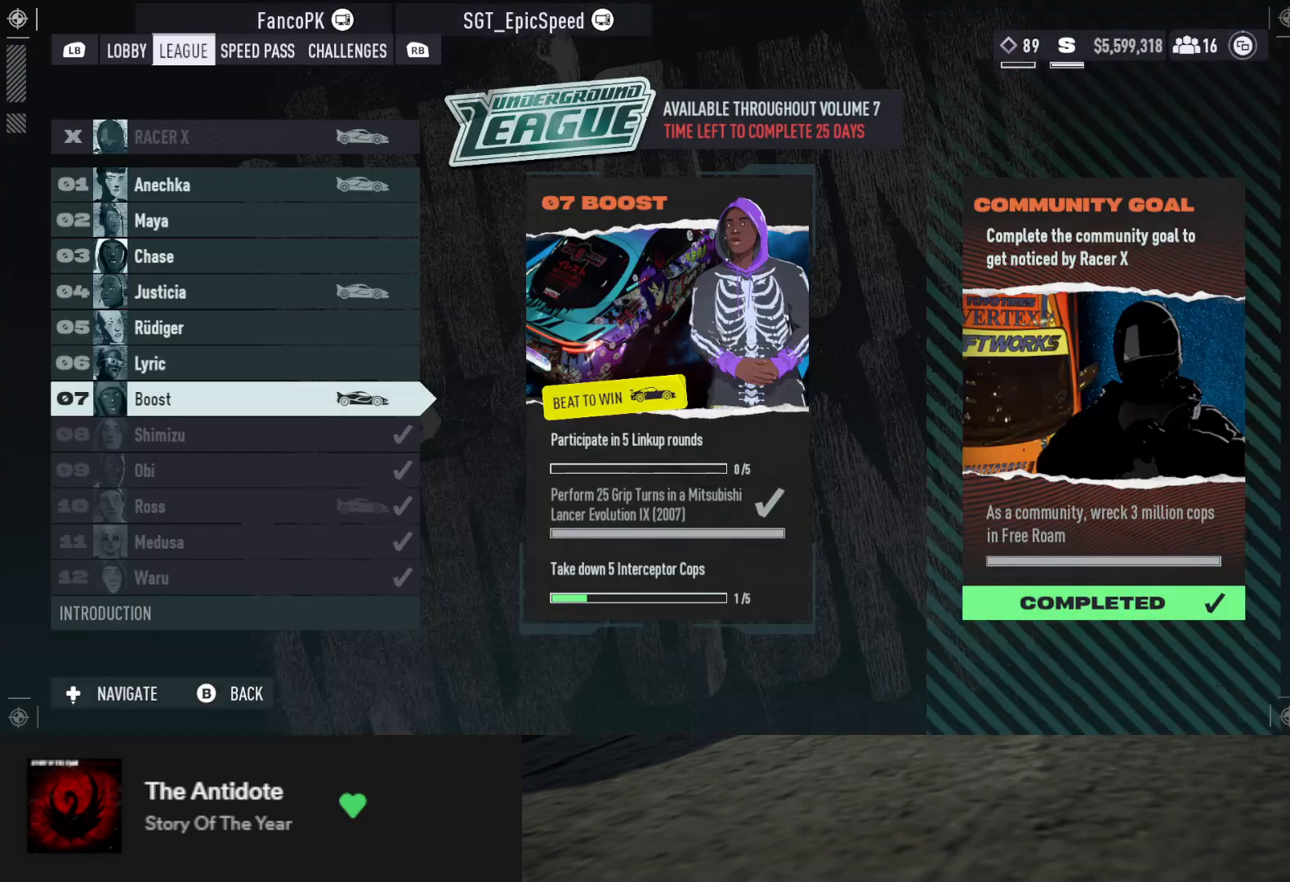
{"buttons": [], "left_stick": "center", "right_stick": "center", "events": [[50, "L1", "down"], [150, "L1", "up"]]}
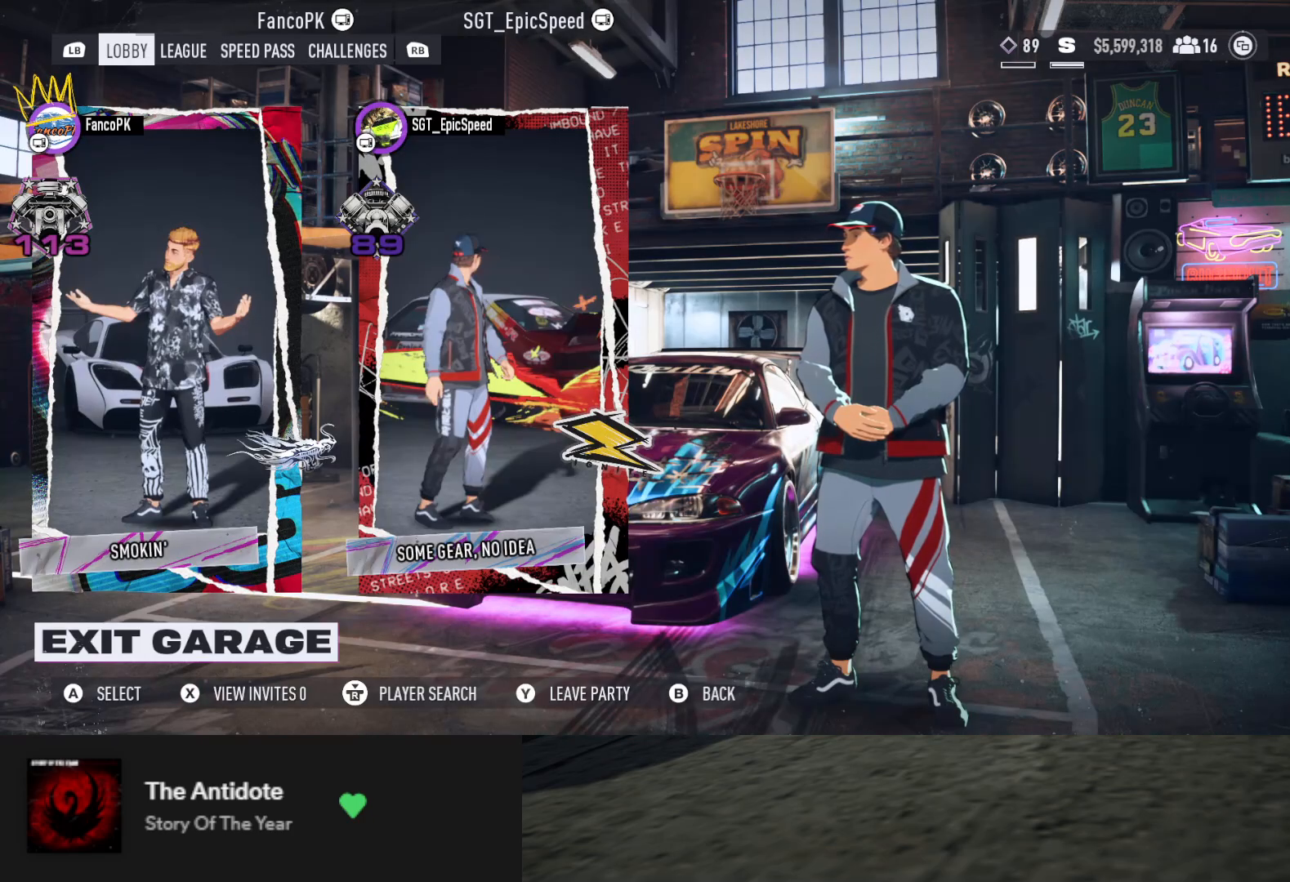
{"buttons": [], "left_stick": "center", "right_stick": "center", "events": []}
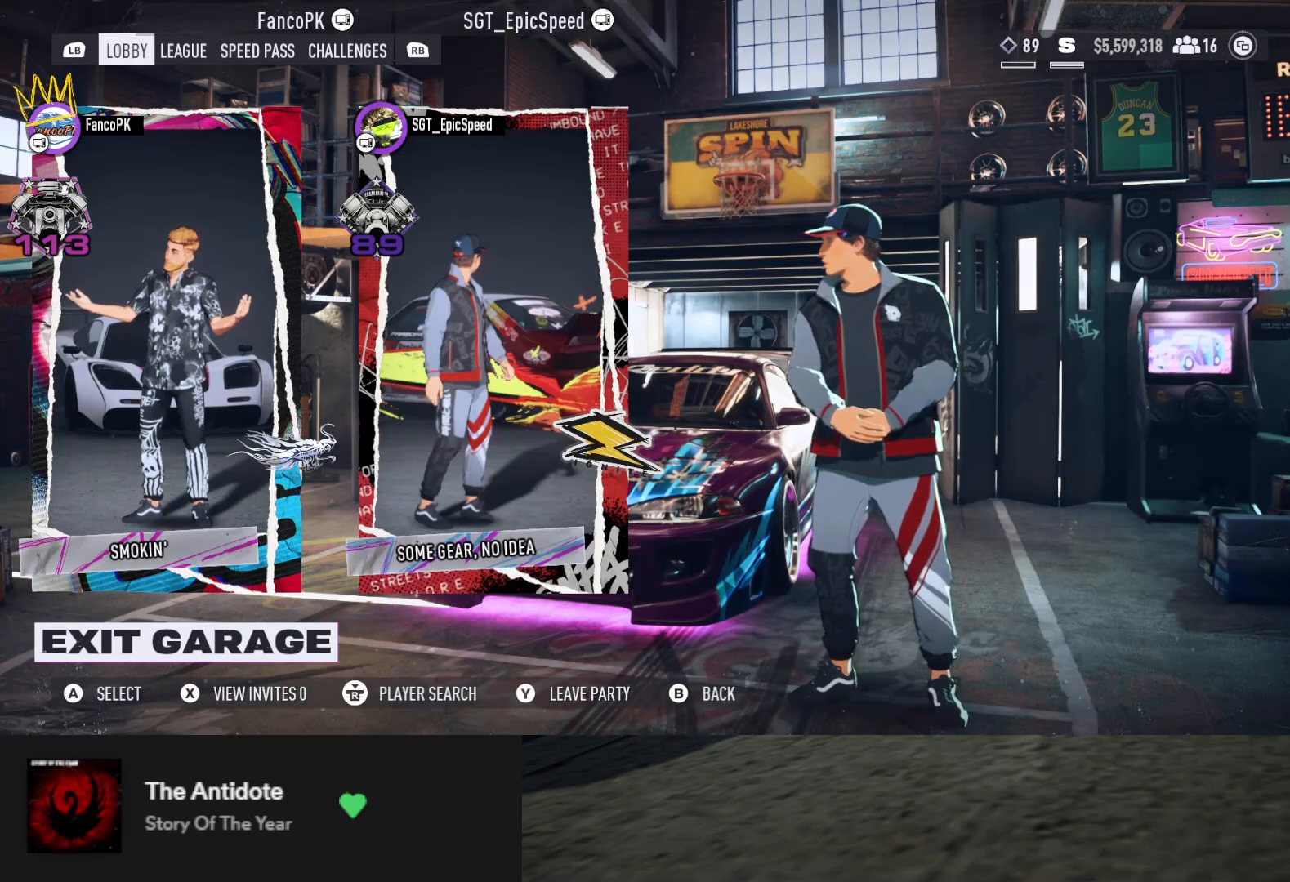
{"buttons": [], "left_stick": "center", "right_stick": "center", "events": []}
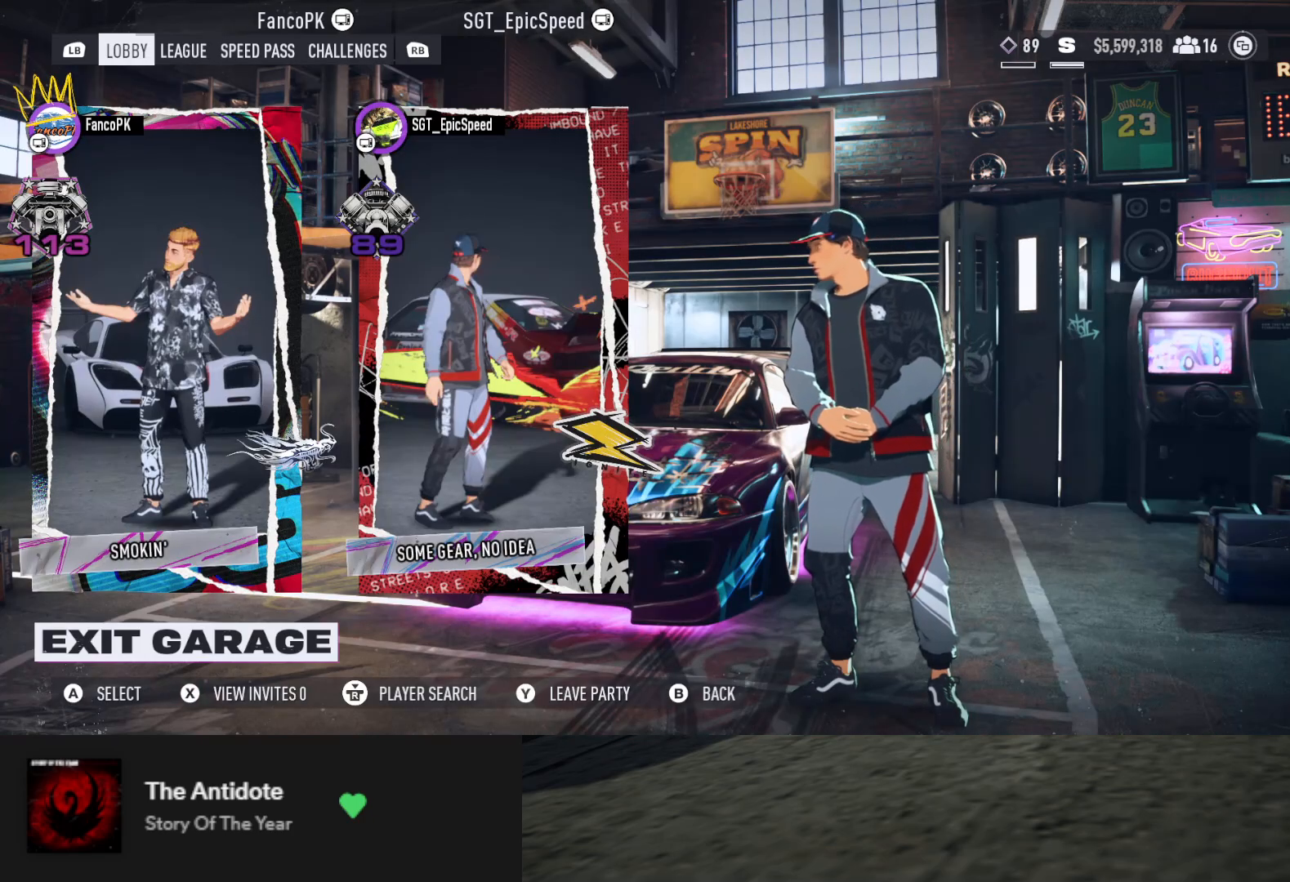
{"buttons": [], "left_stick": "center", "right_stick": "center", "events": [[67, "A", "down"], [150, "A", "up"]]}
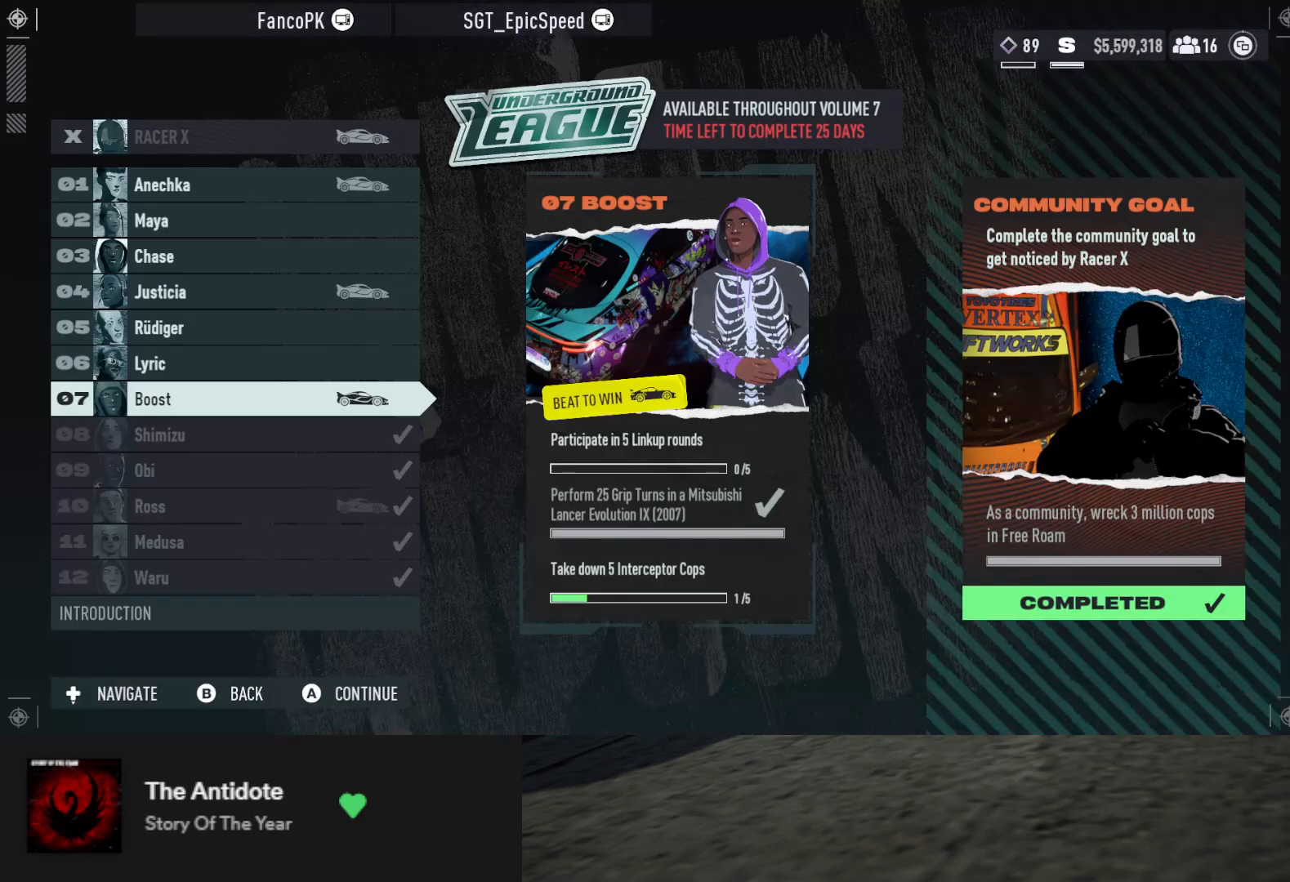
{"buttons": [], "left_stick": "center", "right_stick": "center", "events": [[200, "B", "down"], [283, "B", "up"]]}
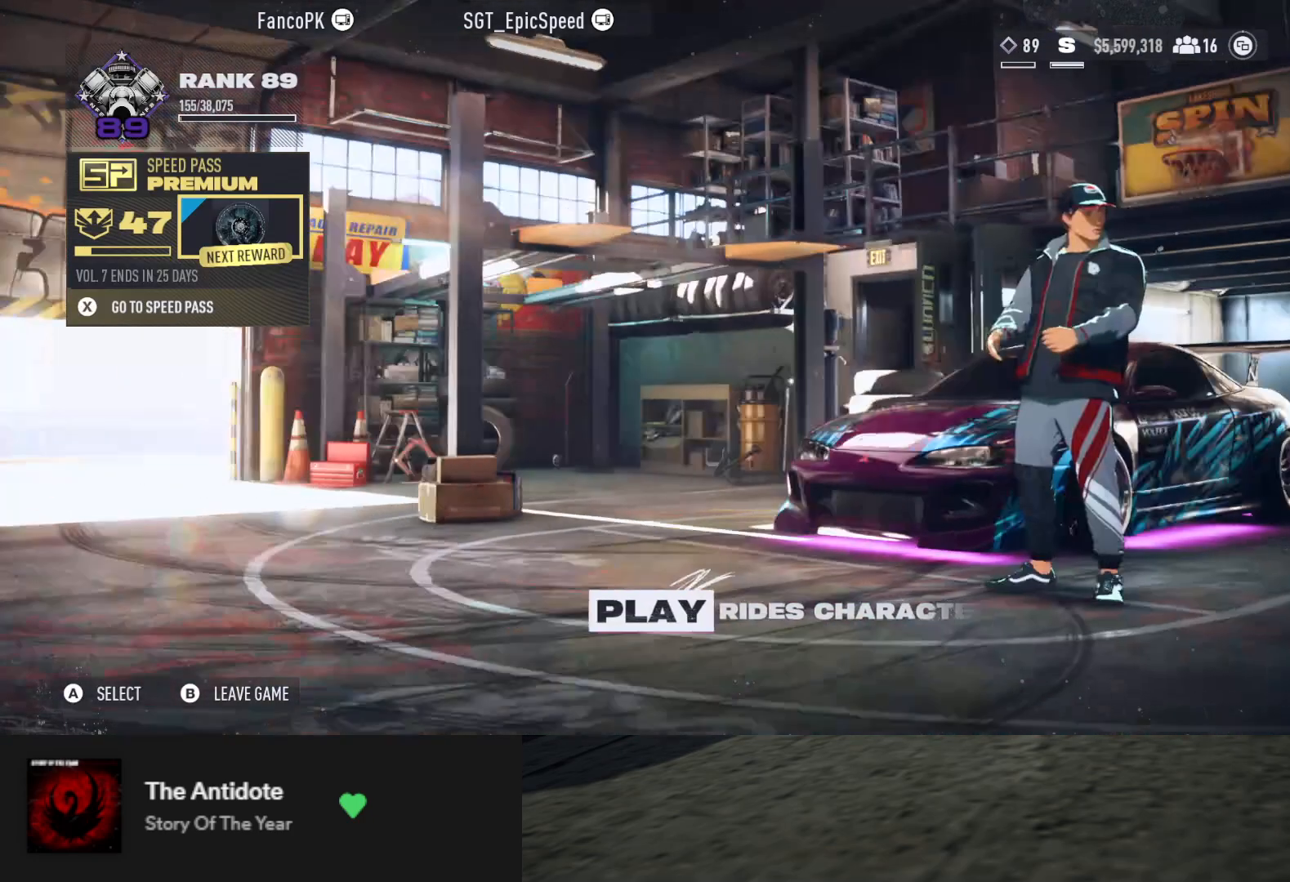
{"buttons": [], "left_stick": "center", "right_stick": "center", "events": [[267, "DPAD_RIGHT", "down"], [333, "DPAD_RIGHT", "up"]]}
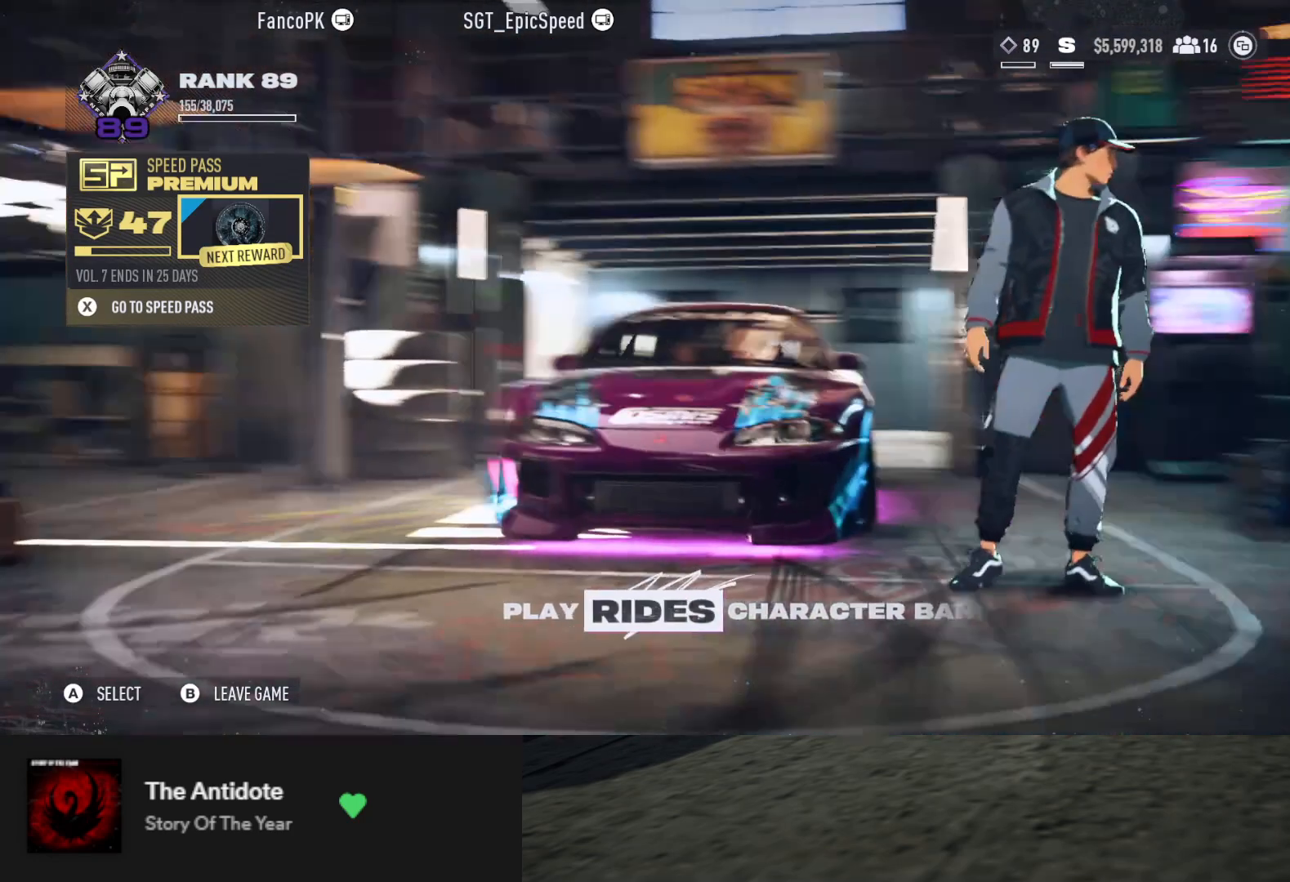
{"buttons": [], "left_stick": "center", "right_stick": "center", "events": [[100, "A", "down"], [150, "A", "up"]]}
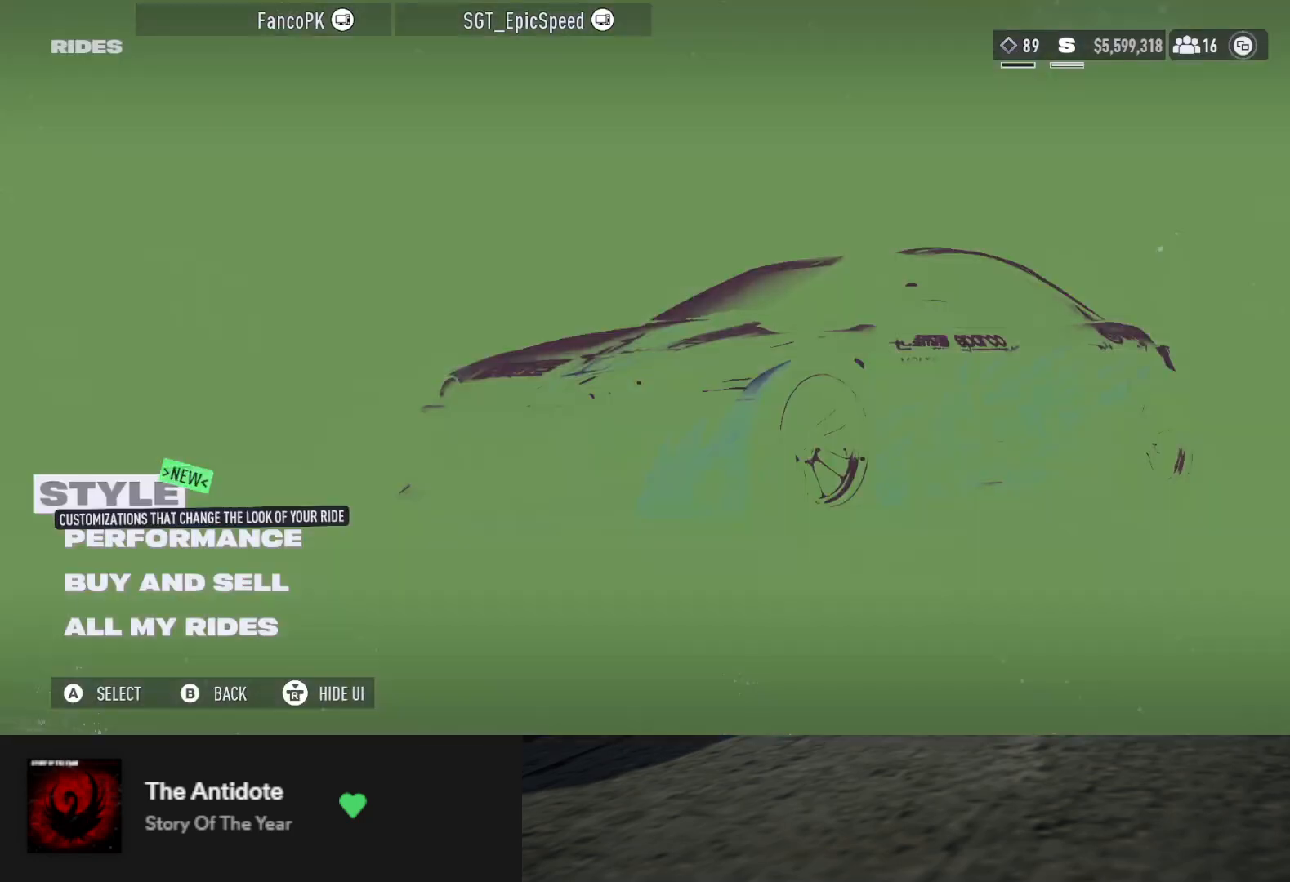
{"buttons": [], "left_stick": "center", "right_stick": "center", "events": []}
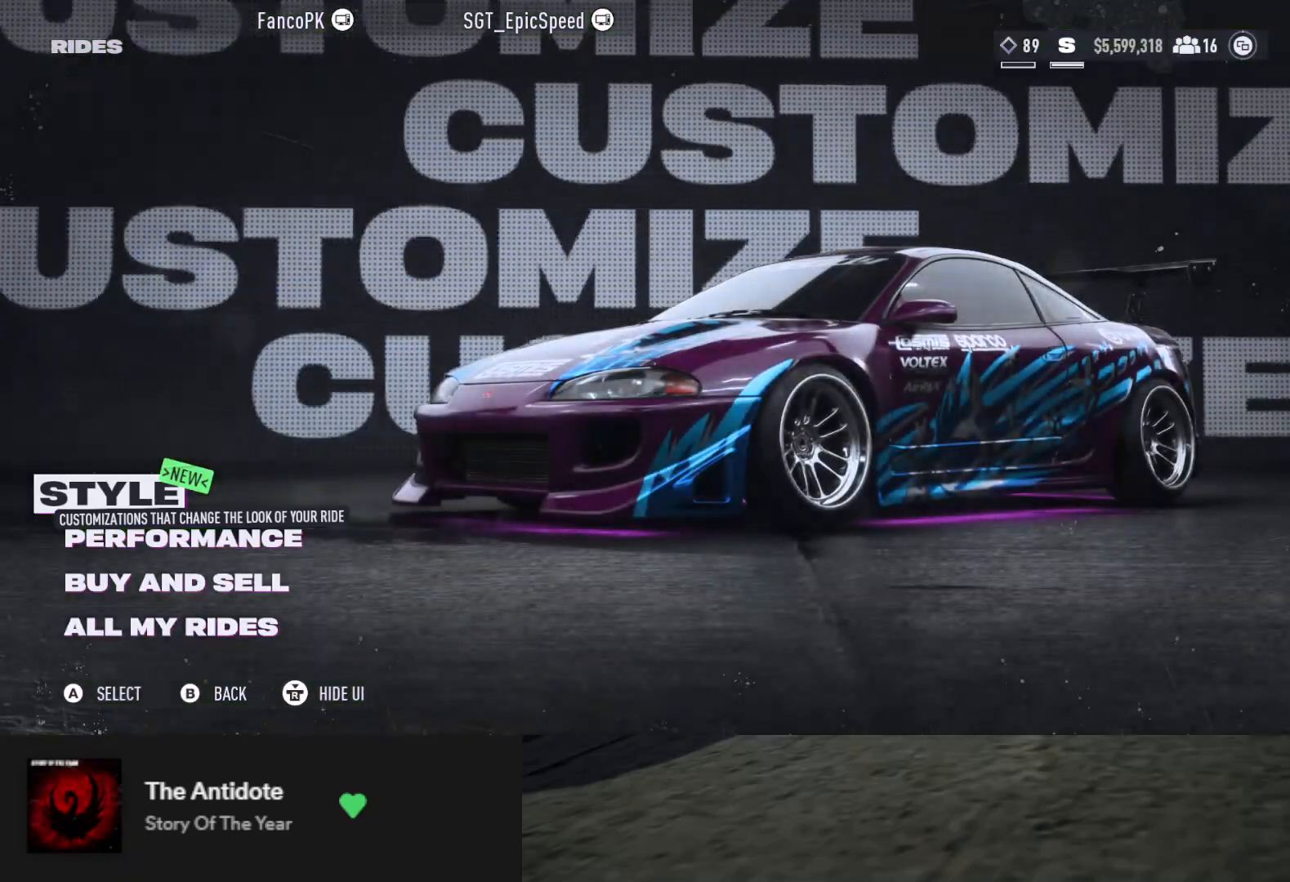
{"buttons": [], "left_stick": "center", "right_stick": "center", "events": []}
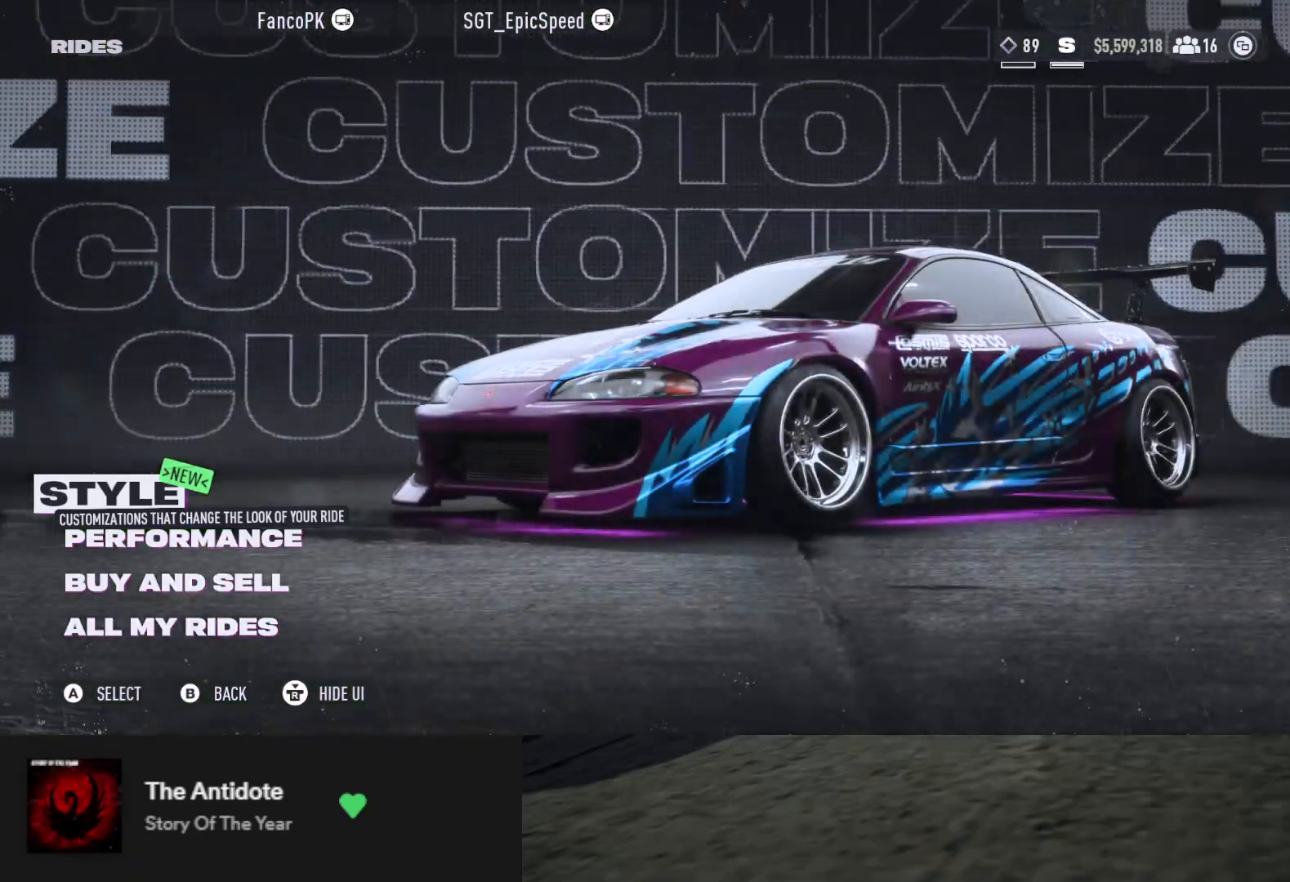
{"buttons": [], "left_stick": "center", "right_stick": "center", "events": []}
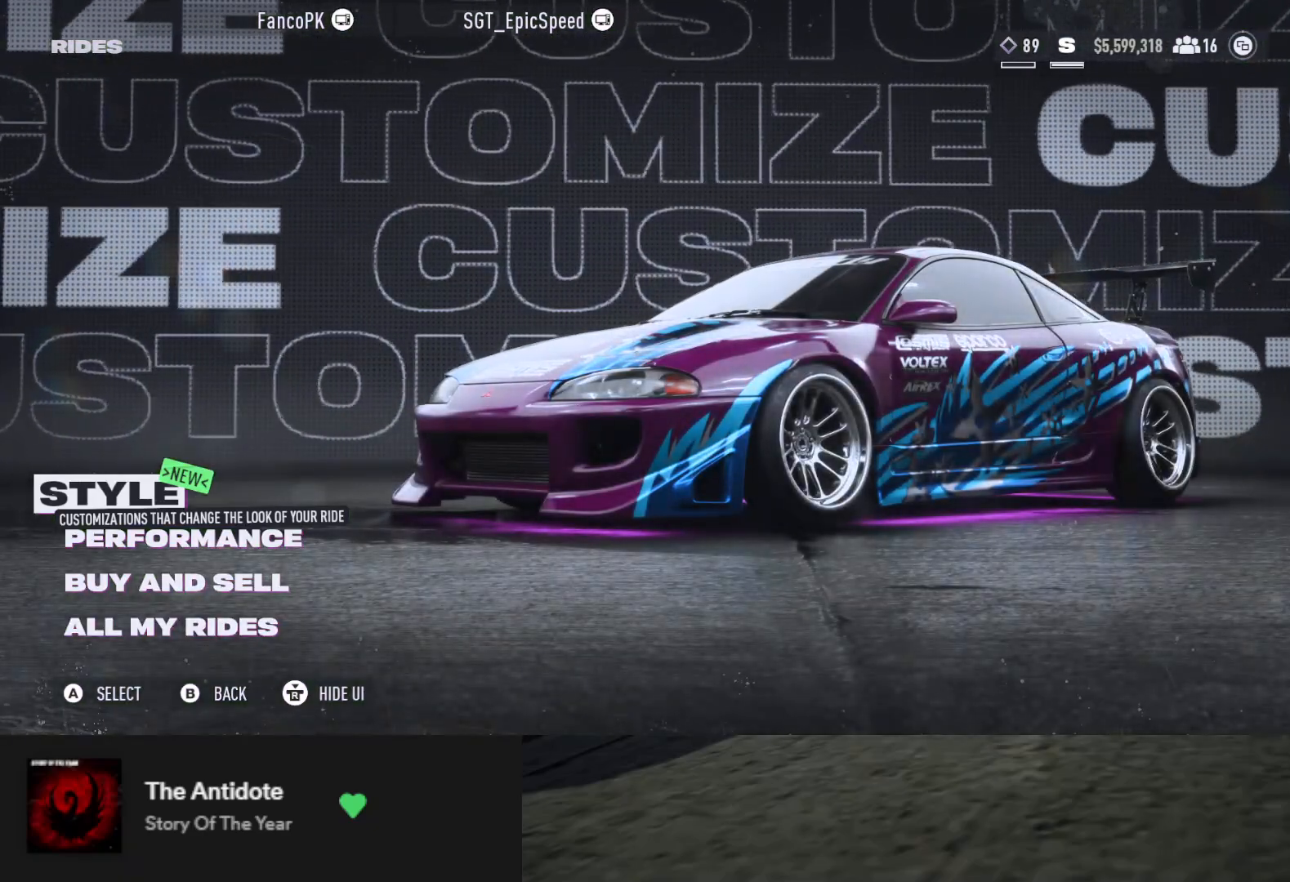
{"buttons": [], "left_stick": "center", "right_stick": "center", "events": []}
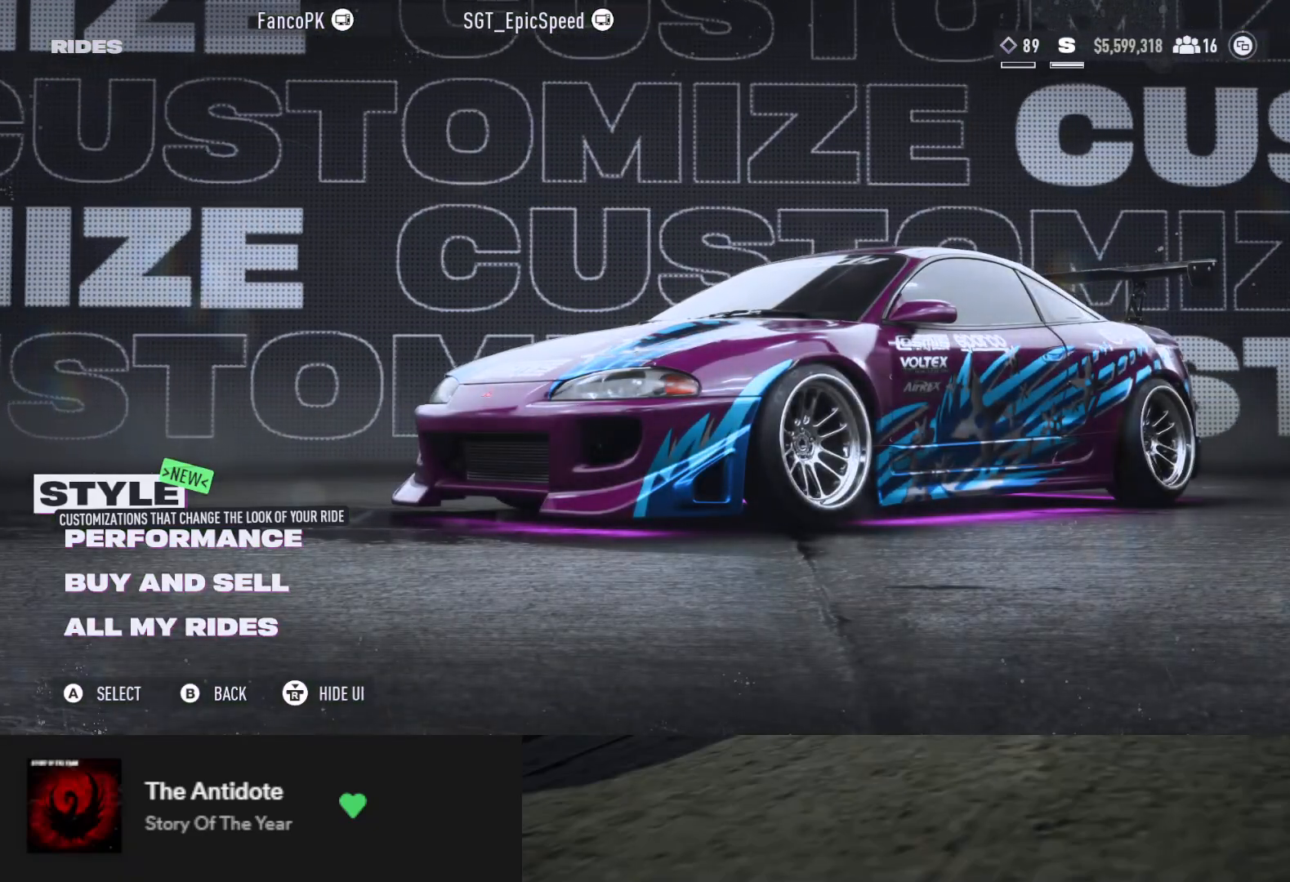
{"buttons": [], "left_stick": "center", "right_stick": "center", "events": []}
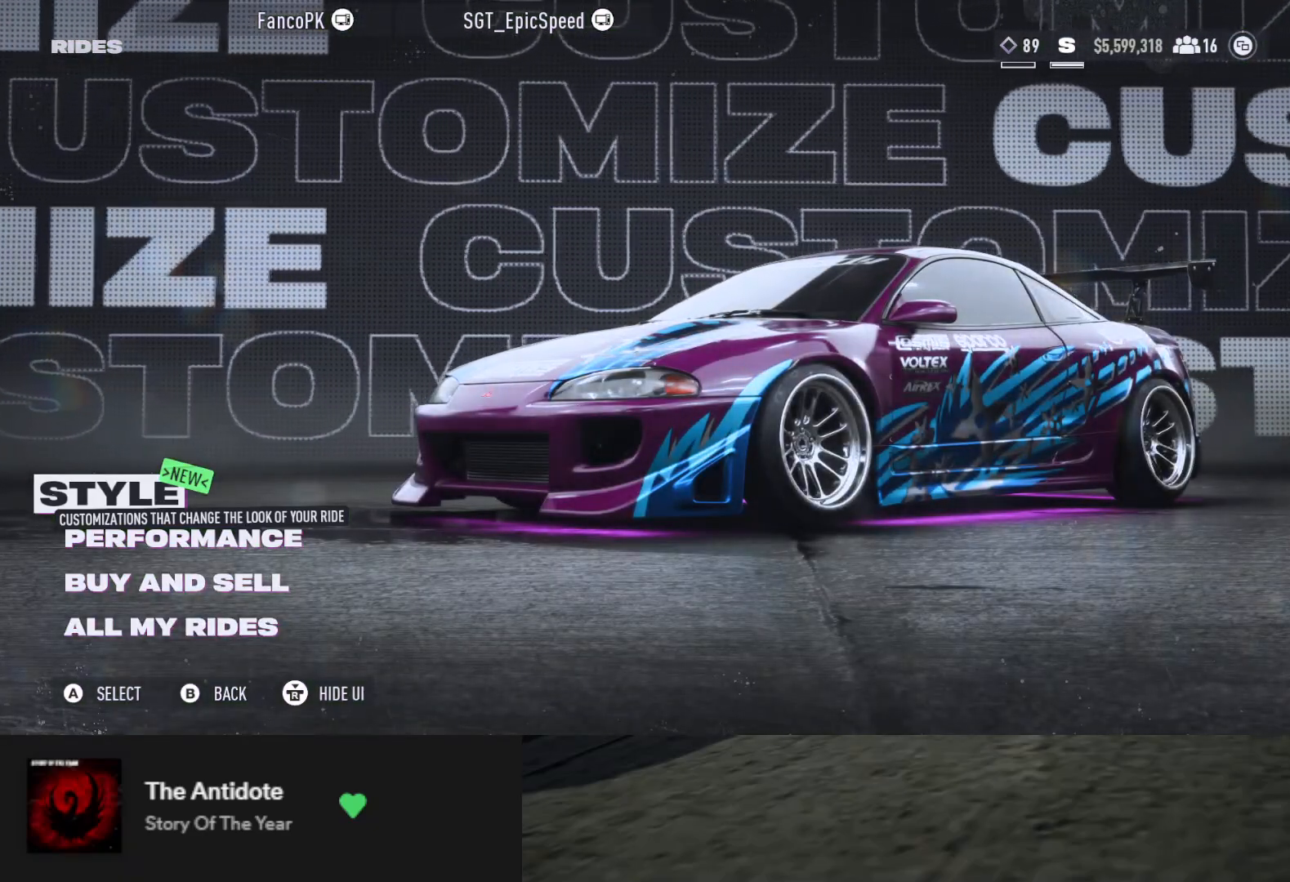
{"buttons": [], "left_stick": "center", "right_stick": "center", "events": []}
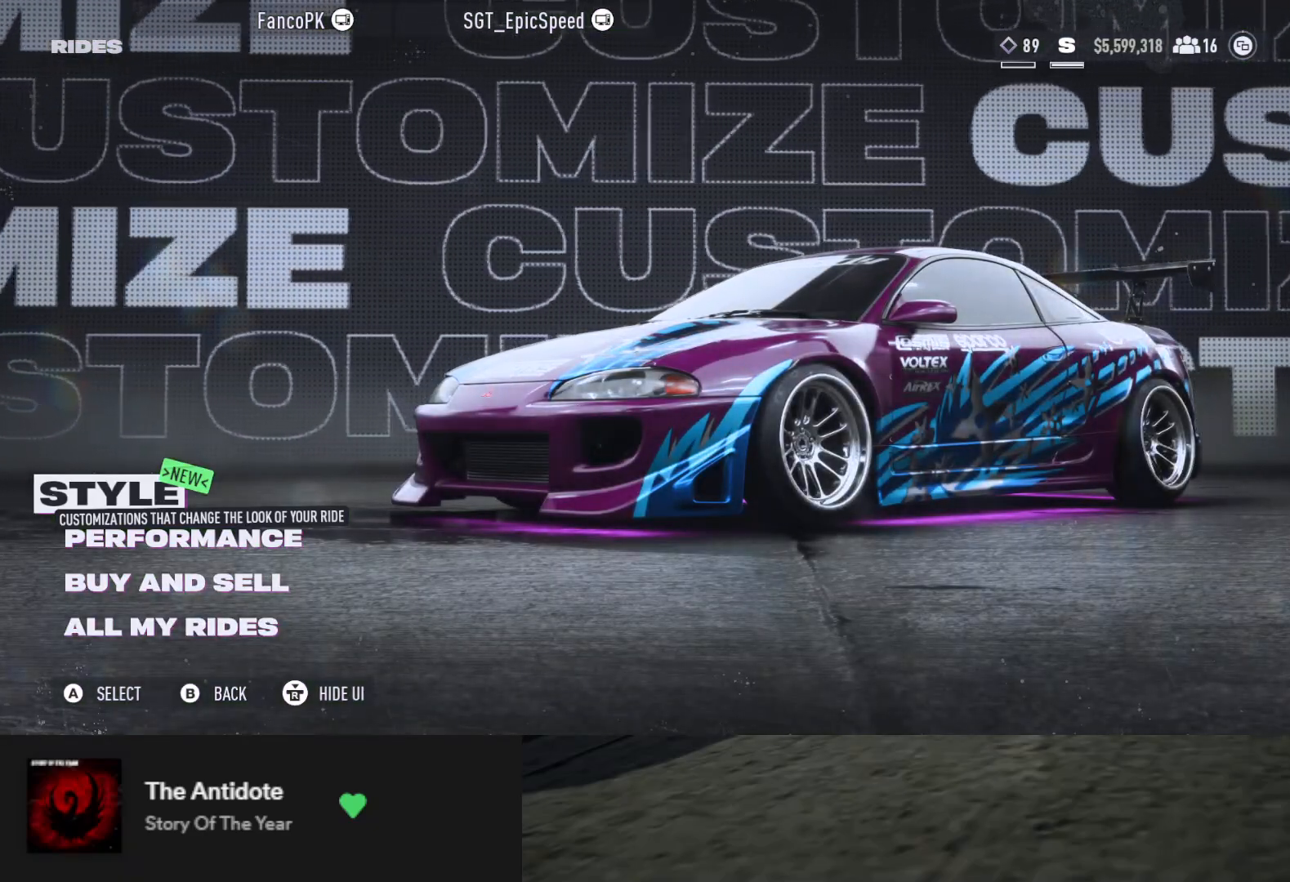
{"buttons": [], "left_stick": "center", "right_stick": "center", "events": []}
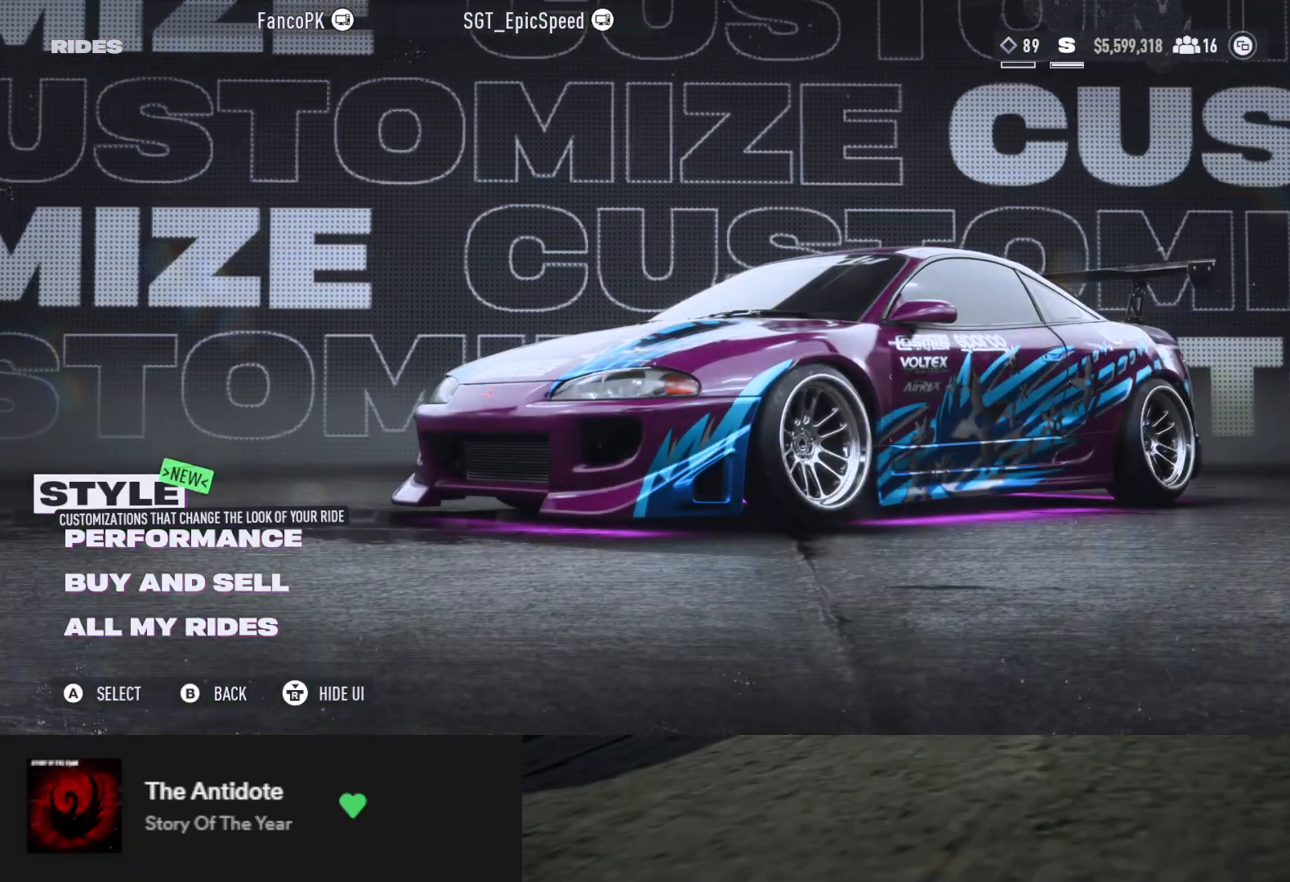
{"buttons": [], "left_stick": "center", "right_stick": "center", "events": []}
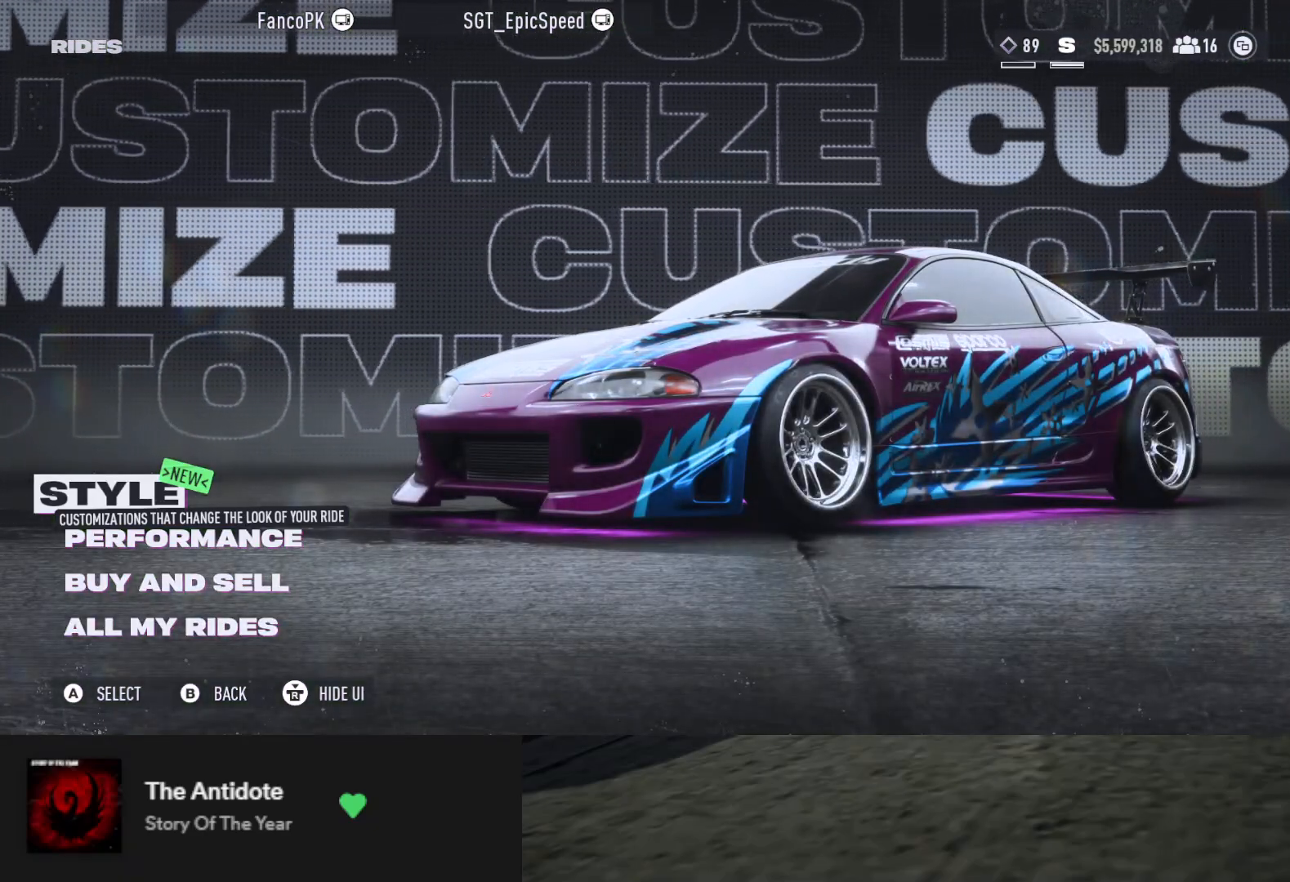
{"buttons": [], "left_stick": "center", "right_stick": "center", "events": []}
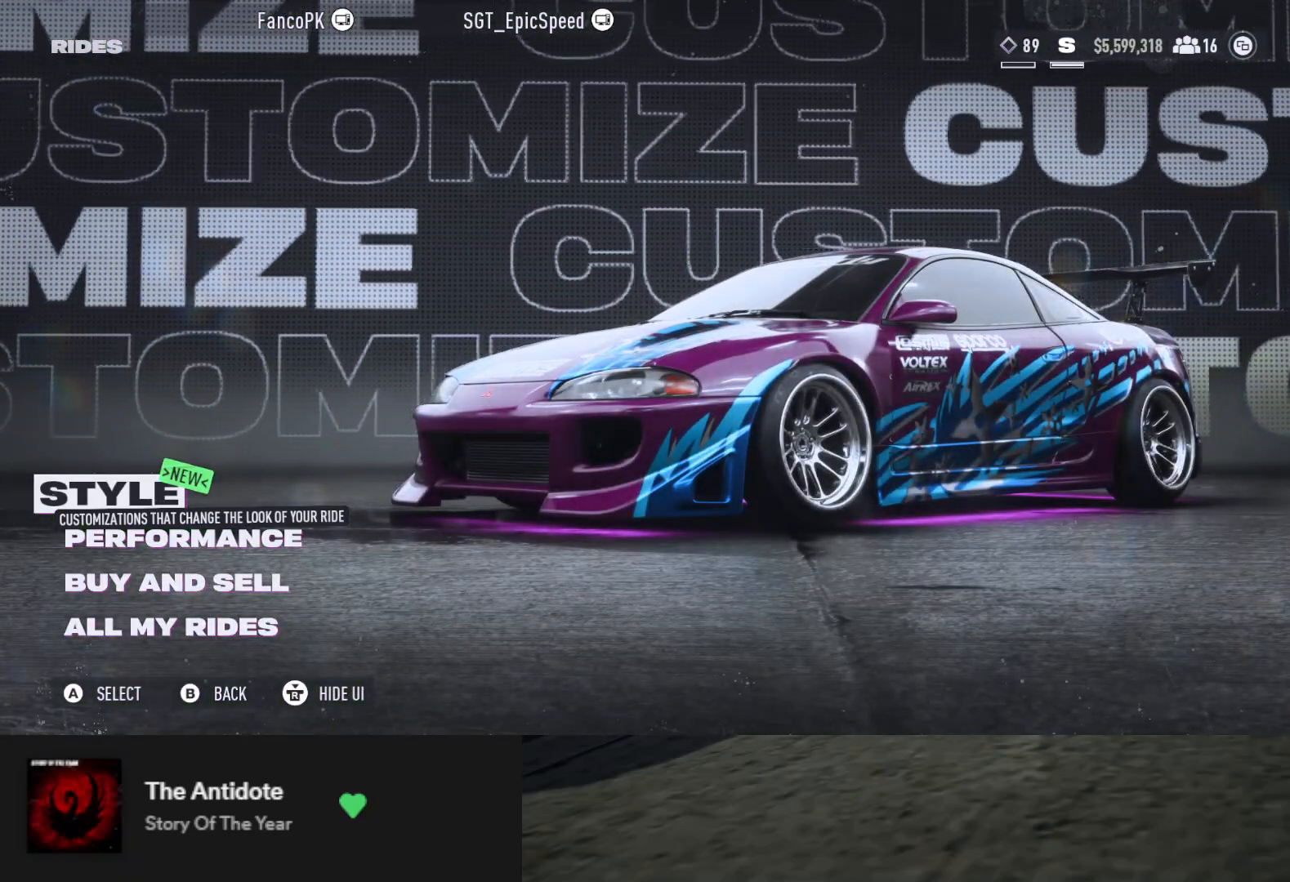
{"buttons": ["A"], "left_stick": "center", "right_stick": "center", "events": [[133, "DPAD_DOWN", "down"], [200, "DPAD_DOWN", "up"], [350, "DPAD_UP", "down"], [433, "DPAD_UP", "up"], [467, "A", "down"]]}
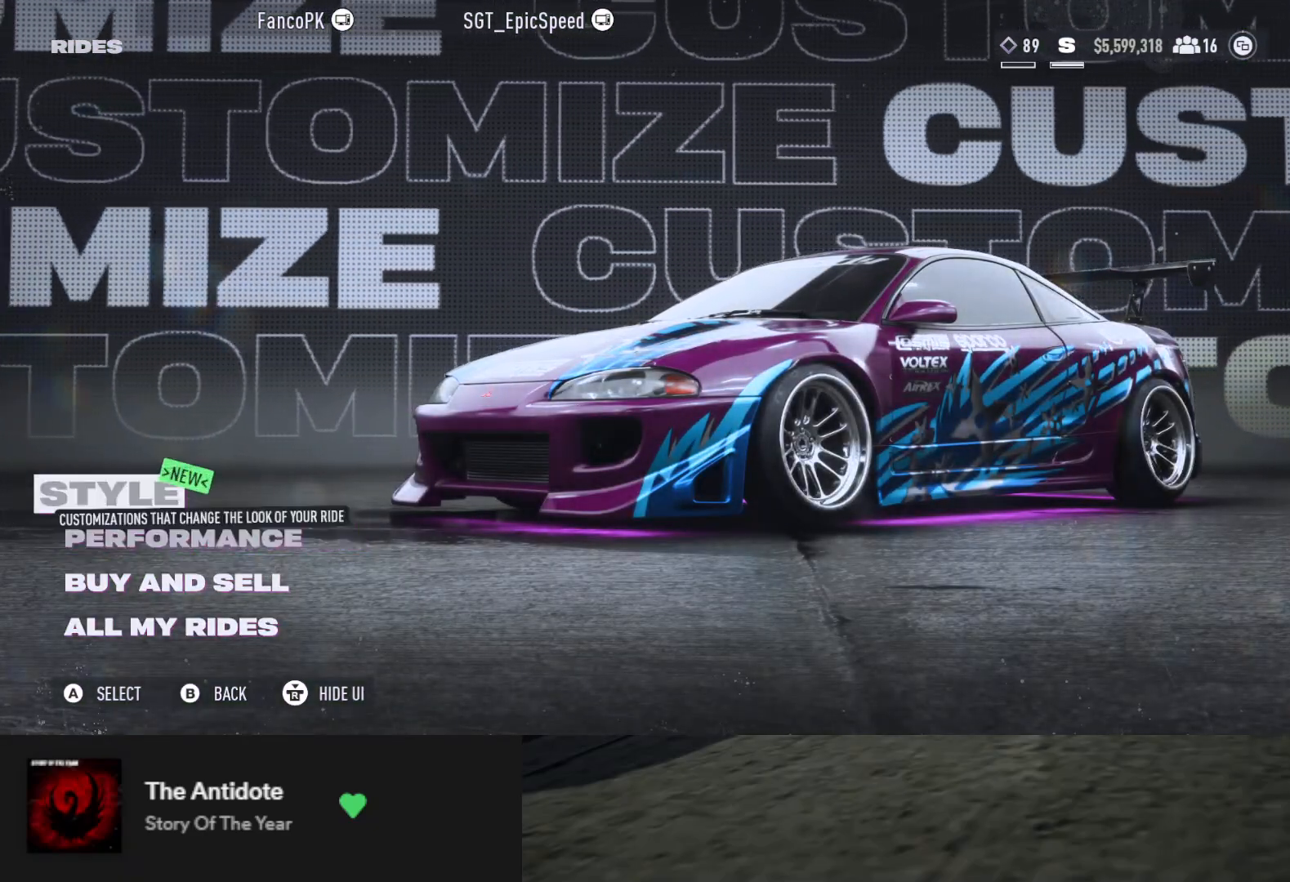
{"buttons": ["DPAD_DOWN"], "left_stick": "center", "right_stick": "center", "events": [[33, "A", "up"], [300, "DPAD_DOWN", "down"], [400, "DPAD_DOWN", "up"], [450, "DPAD_DOWN", "down"]]}
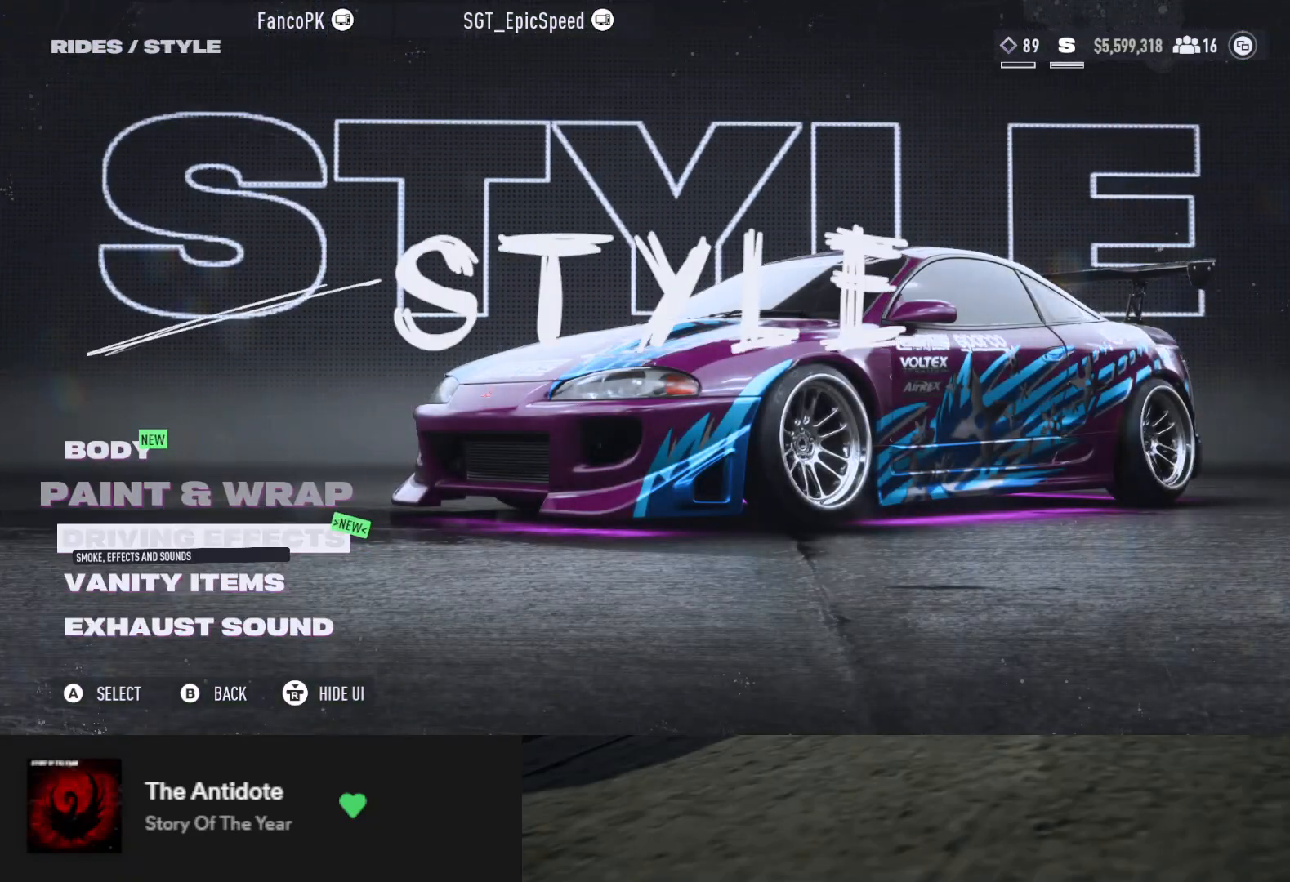
{"buttons": [], "left_stick": "center", "right_stick": "center", "events": [[67, "DPAD_DOWN", "up"], [100, "A", "down"], [167, "A", "up"]]}
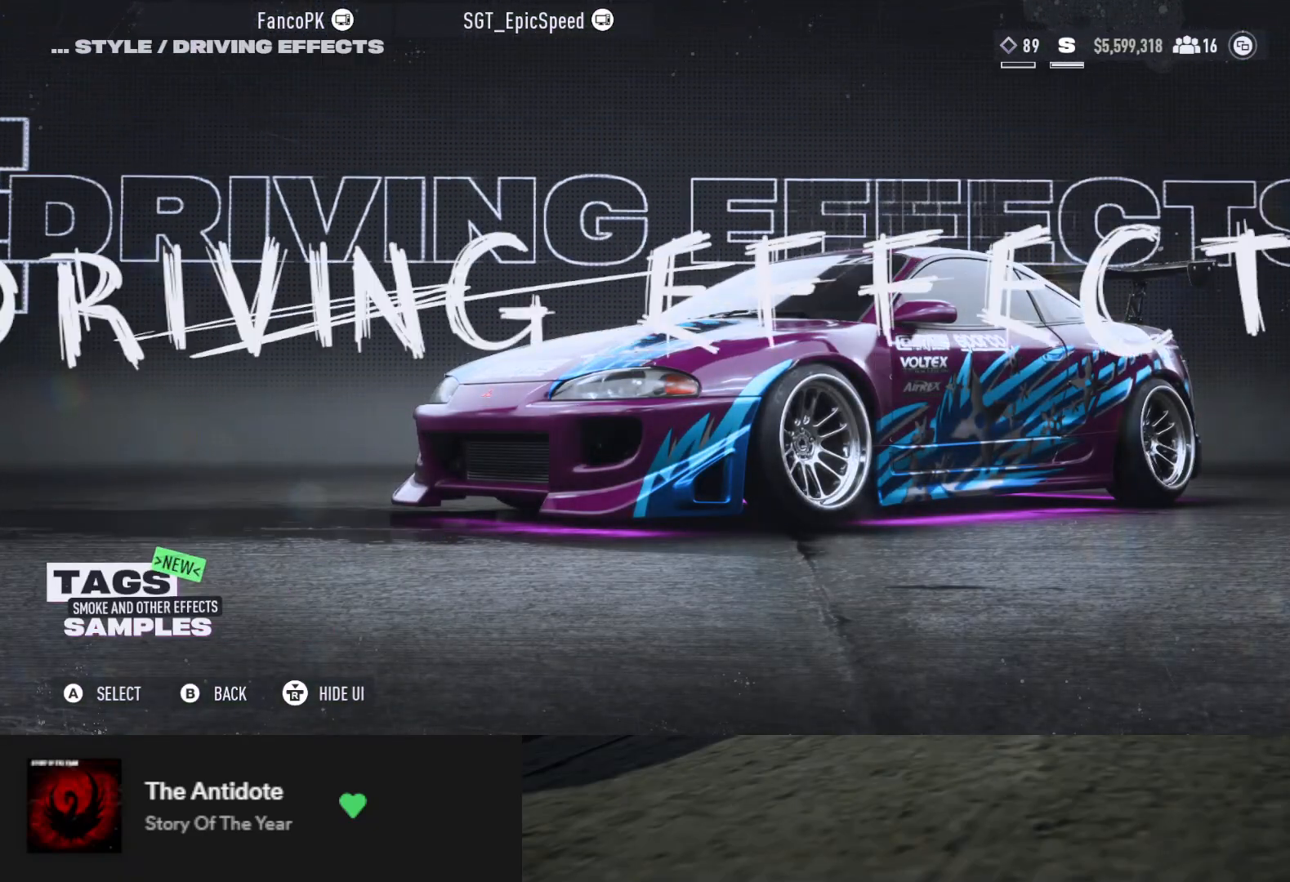
{"buttons": [], "left_stick": "center", "right_stick": "center", "events": [[133, "A", "down"], [183, "A", "up"]]}
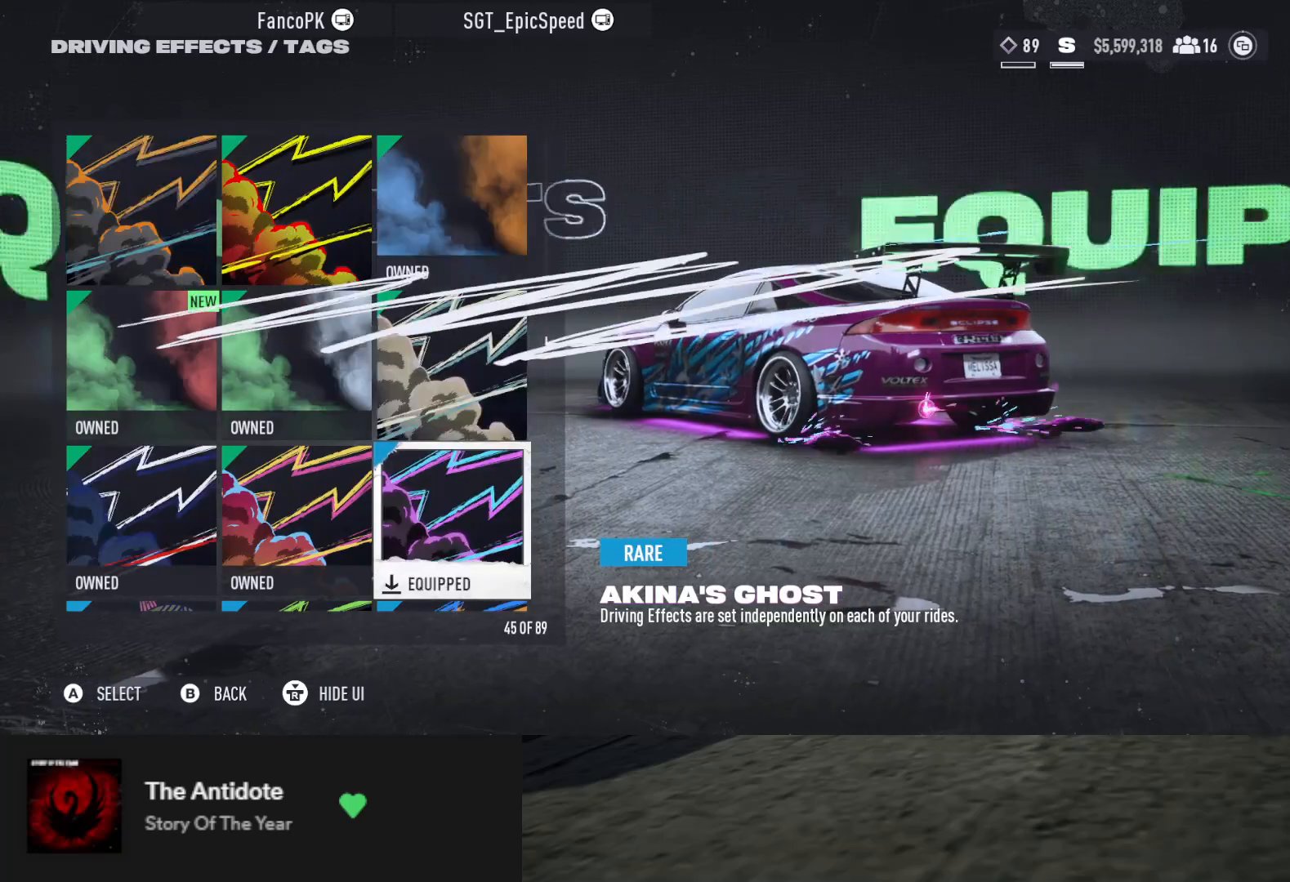
{"buttons": [], "left_stick": "center", "right_stick": "center", "events": []}
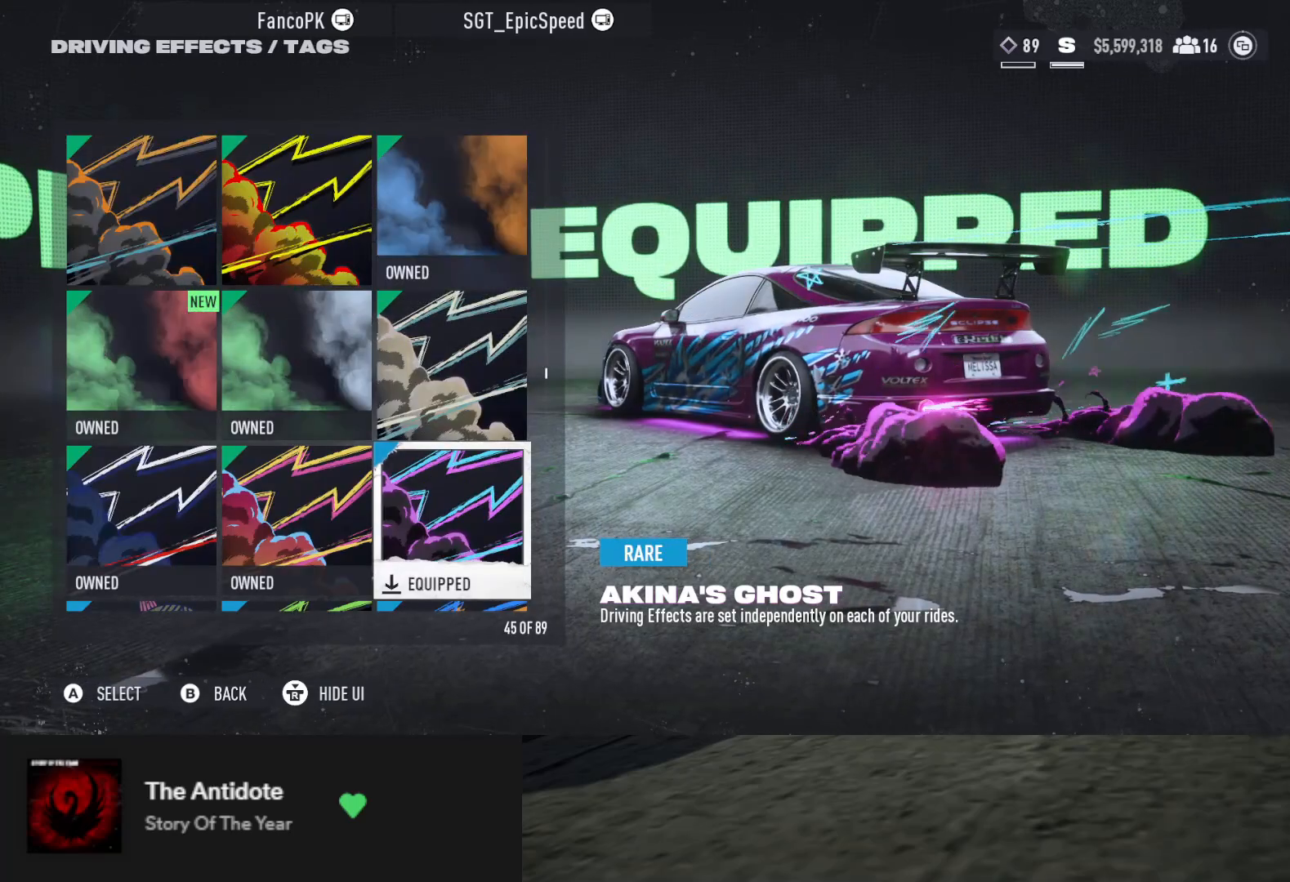
{"buttons": [], "left_stick": "center", "right_stick": "center", "events": [[33, "DPAD_UP", "down"], [100, "DPAD_UP", "up"], [217, "DPAD_LEFT", "down"], [317, "DPAD_LEFT", "up"], [367, "DPAD_LEFT", "down"], [467, "DPAD_LEFT", "up"]]}